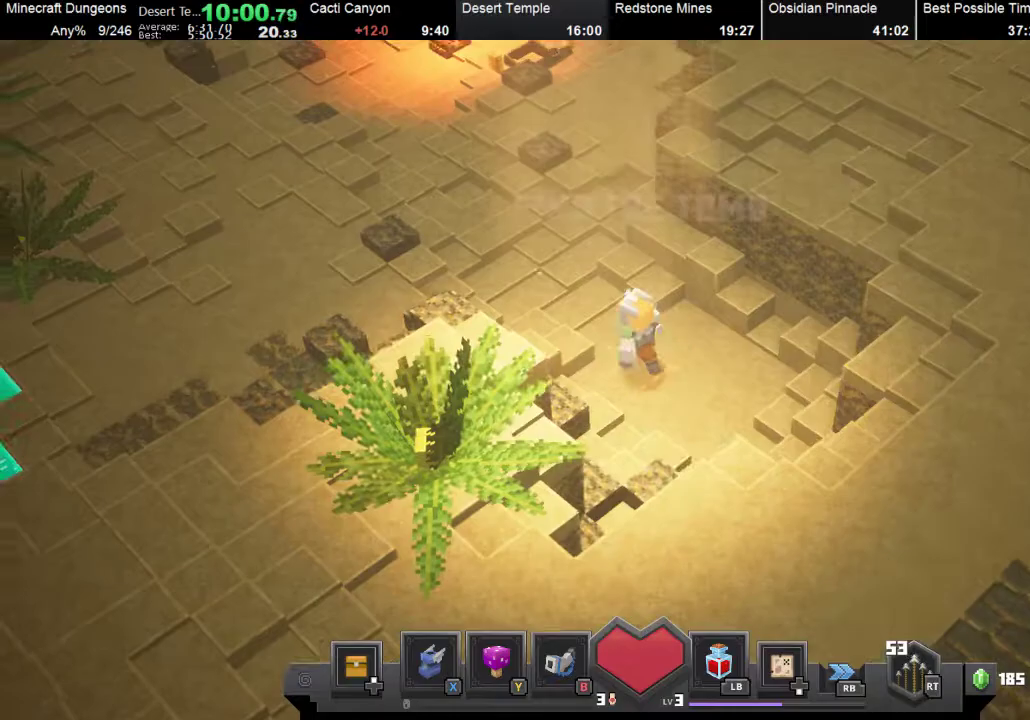
Gameplay with a controller (Xbox layout); each line is a JSON object with the inputs held at the frame after it. "button_events" lists button changes between this image and that frame as [ms after this image, input, new state], when the widget could be followed in between (sticks are given only as held states). Not read: L3 R3 right_stick.
{"buttons": [], "left_stick": "up-left", "button_events": [[100, "X", "down"], [200, "X", "up"]]}
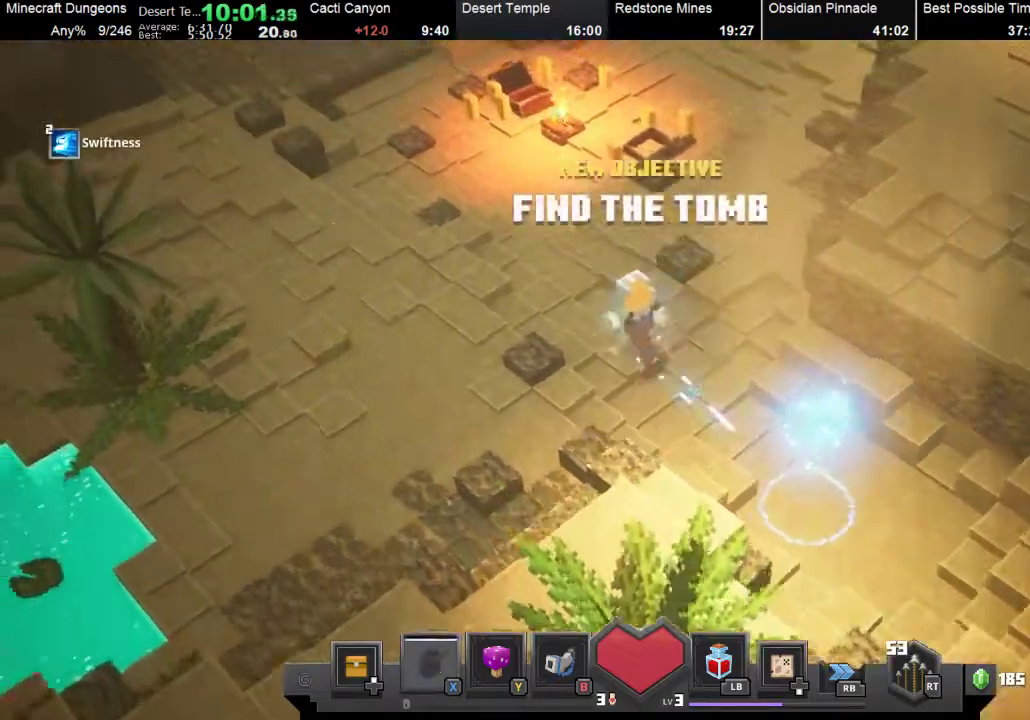
{"buttons": [], "left_stick": "up-left", "button_events": [[67, "DPAD_DOWN", "down"], [233, "DPAD_DOWN", "up"]]}
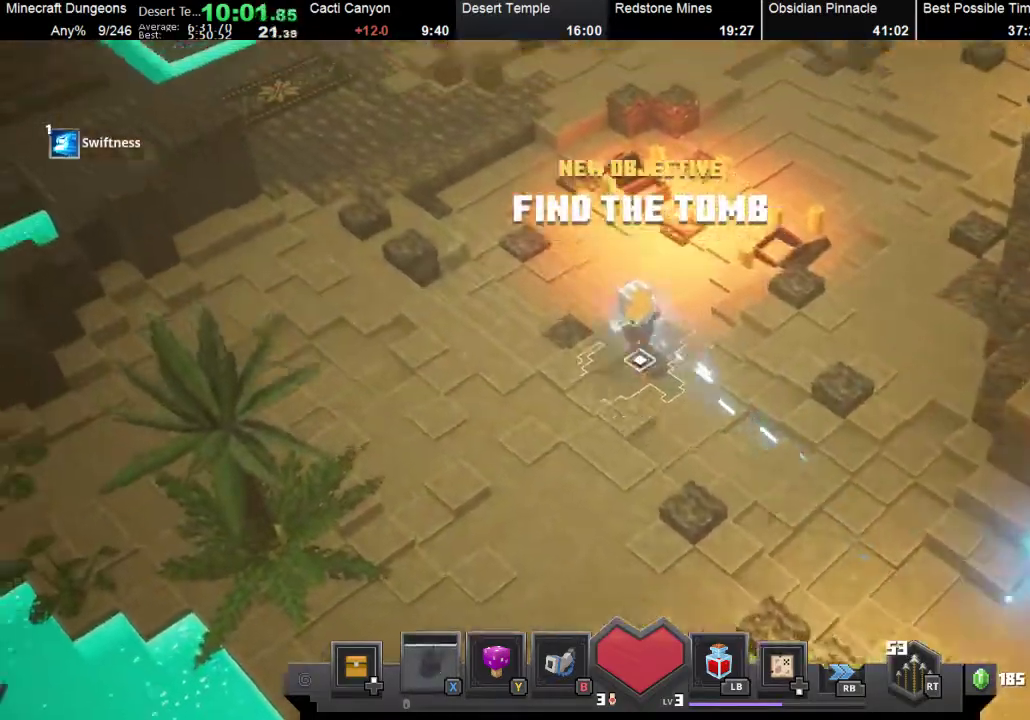
{"buttons": [], "left_stick": "up-left", "button_events": [[33, "R1", "down"], [300, "R1", "up"]]}
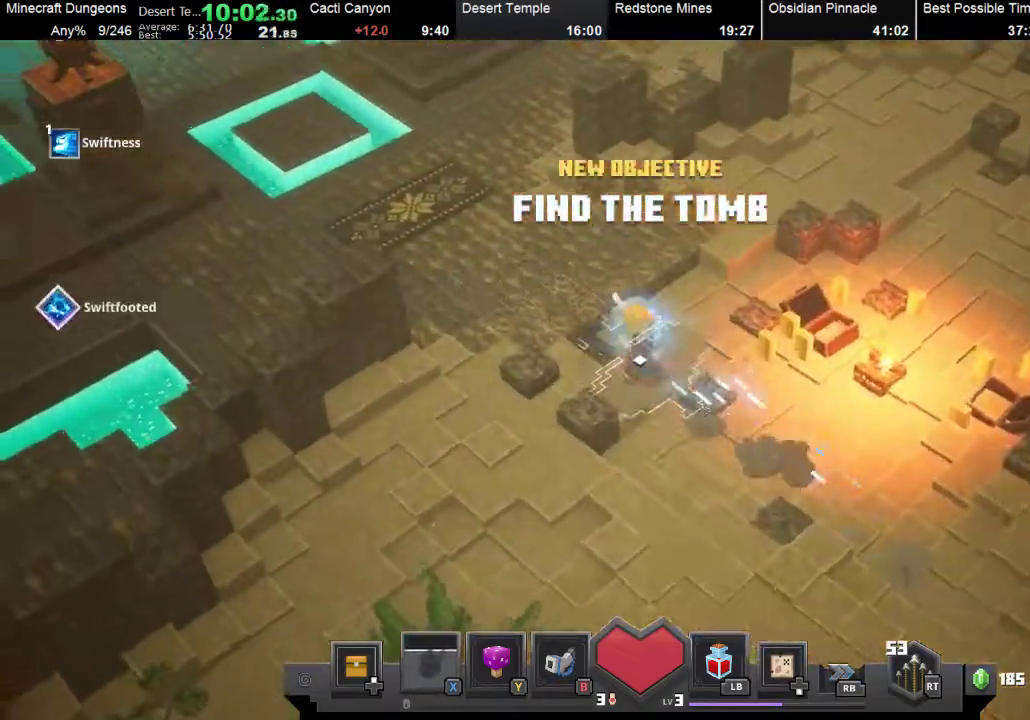
{"buttons": [], "left_stick": "up-left", "button_events": []}
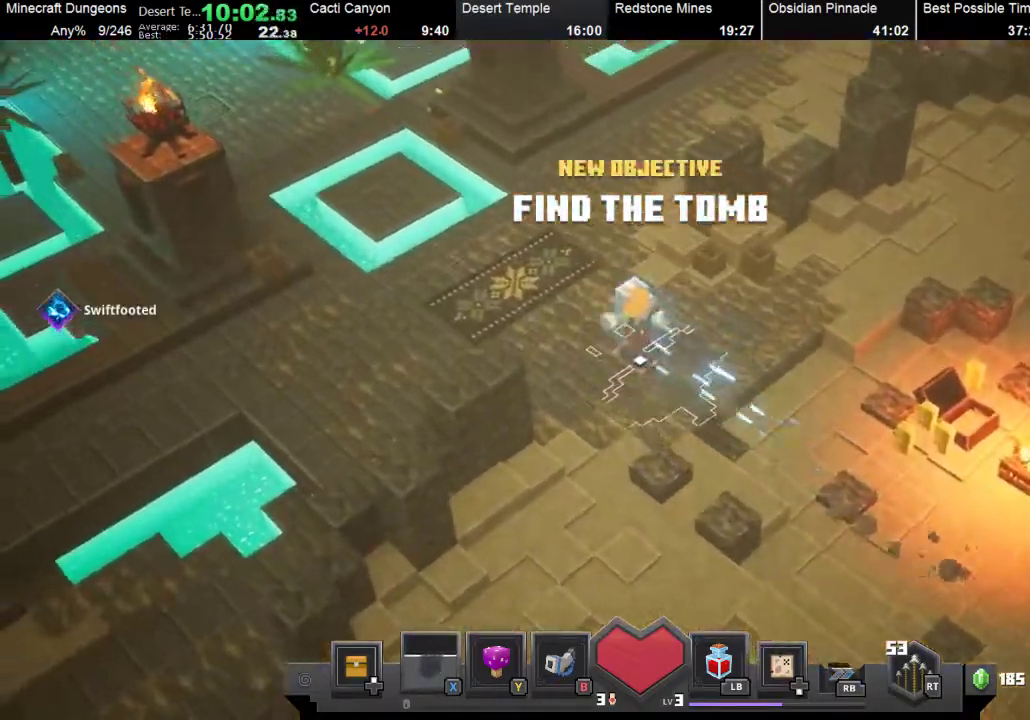
{"buttons": [], "left_stick": "up-left", "button_events": []}
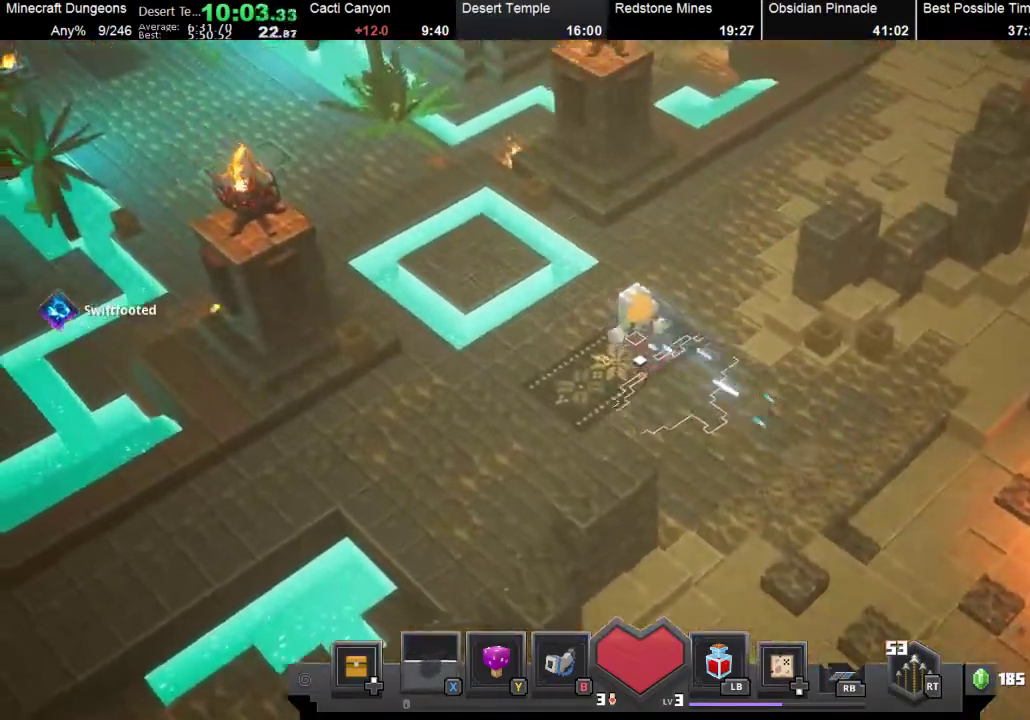
{"buttons": [], "left_stick": "up-left", "button_events": []}
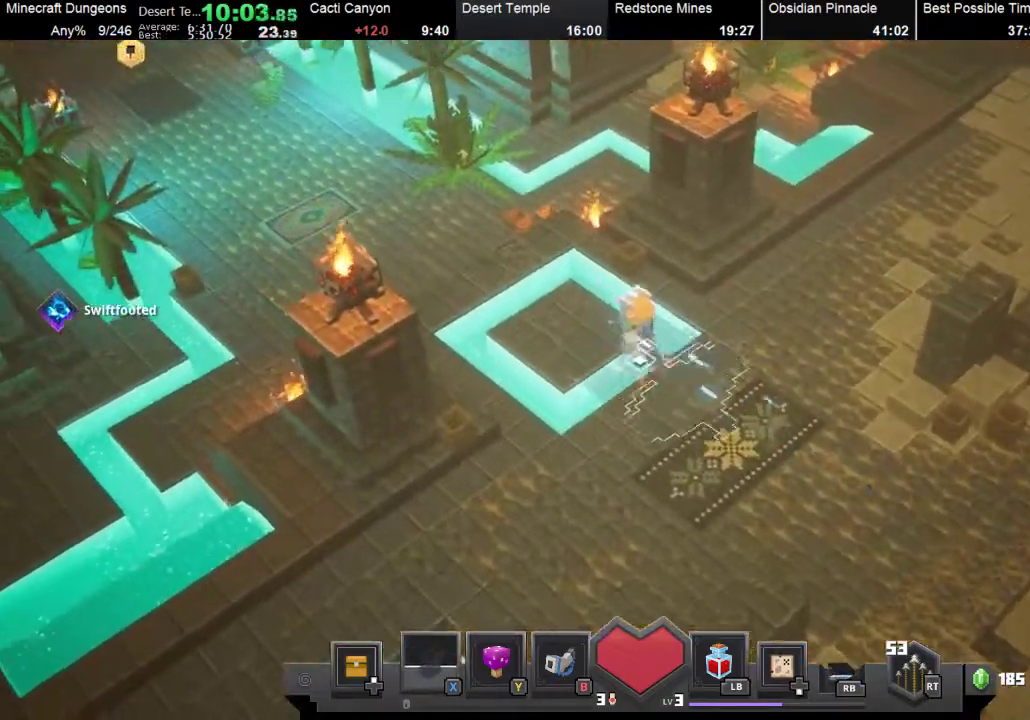
{"buttons": ["Y"], "left_stick": "up-left", "button_events": [[500, "Y", "down"]]}
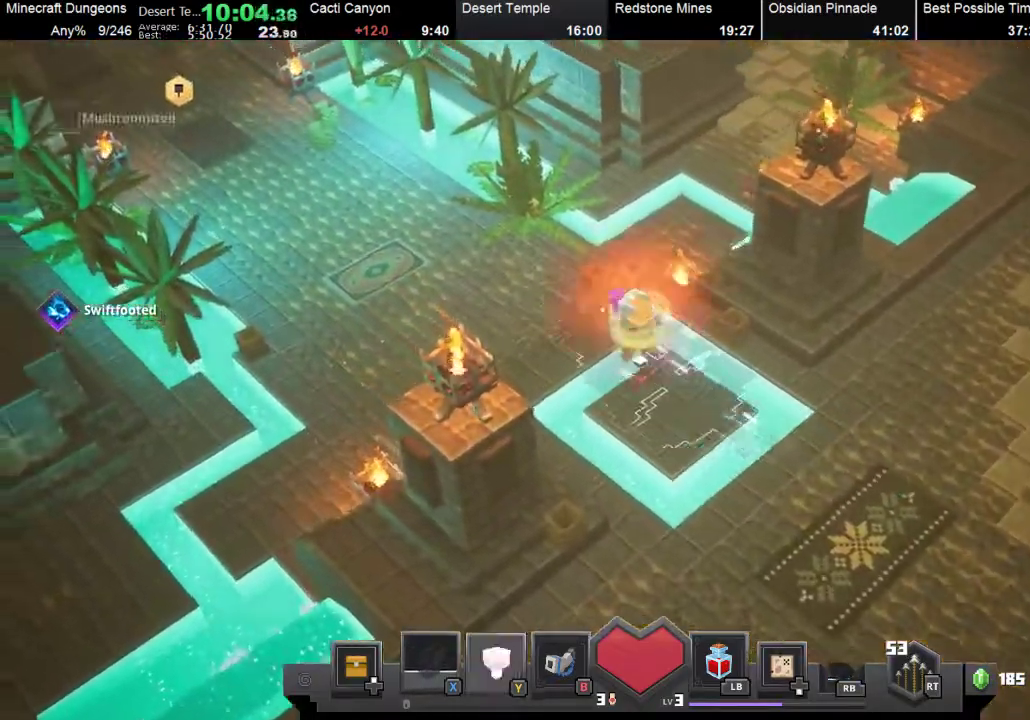
{"buttons": [], "left_stick": "up-left", "button_events": [[133, "Y", "up"]]}
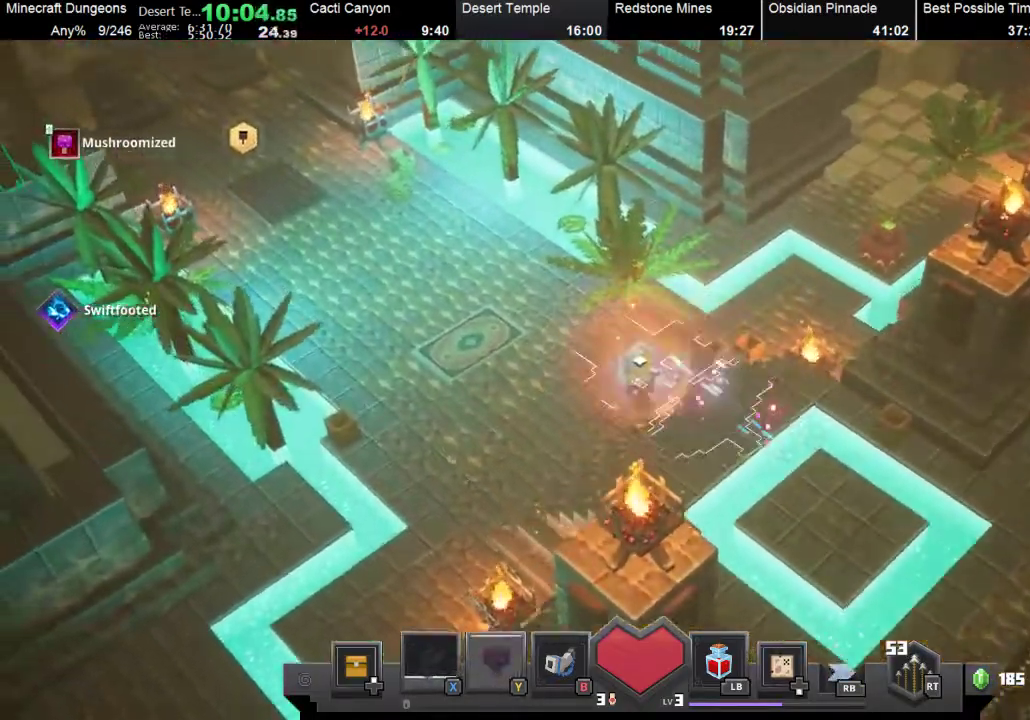
{"buttons": ["X"], "left_stick": "up-left", "button_events": [[333, "X", "down"], [400, "X", "up"], [500, "X", "down"]]}
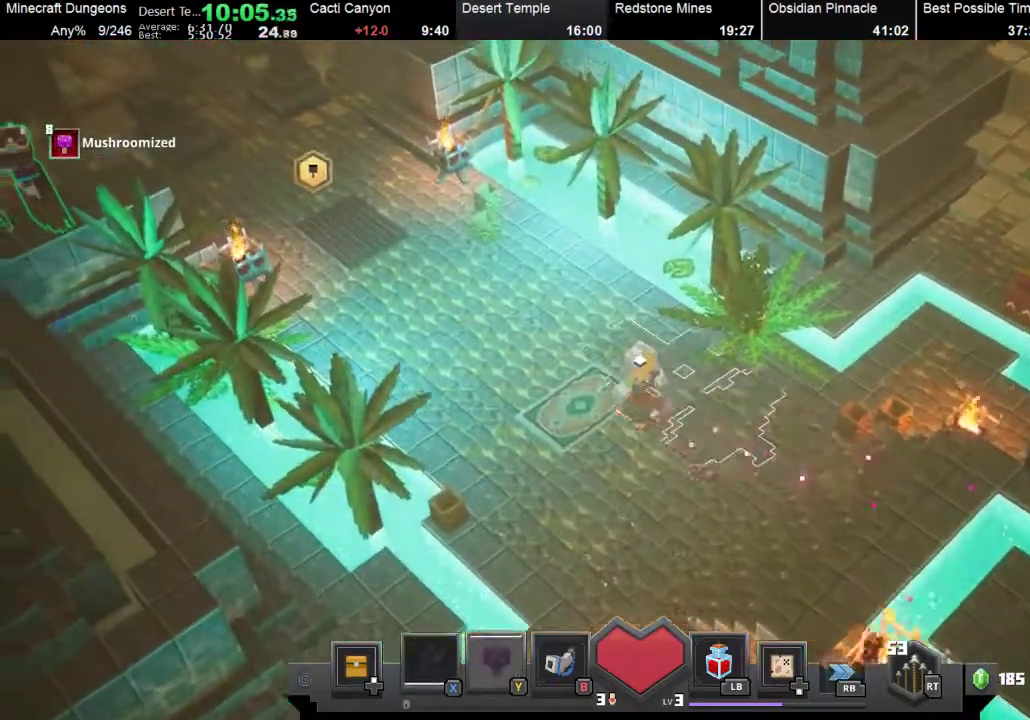
{"buttons": [], "left_stick": "up-left", "button_events": [[67, "X", "up"], [400, "X", "down"], [500, "X", "up"]]}
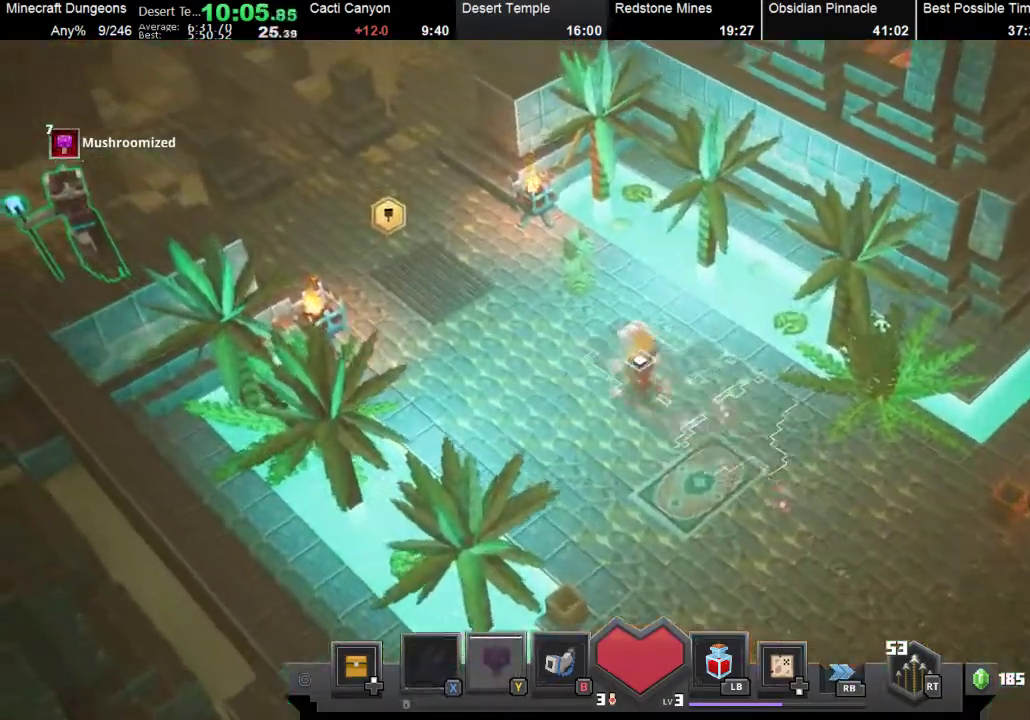
{"buttons": [], "left_stick": "up-left", "button_events": [[67, "X", "down"], [133, "X", "up"], [233, "X", "down"], [400, "X", "up"]]}
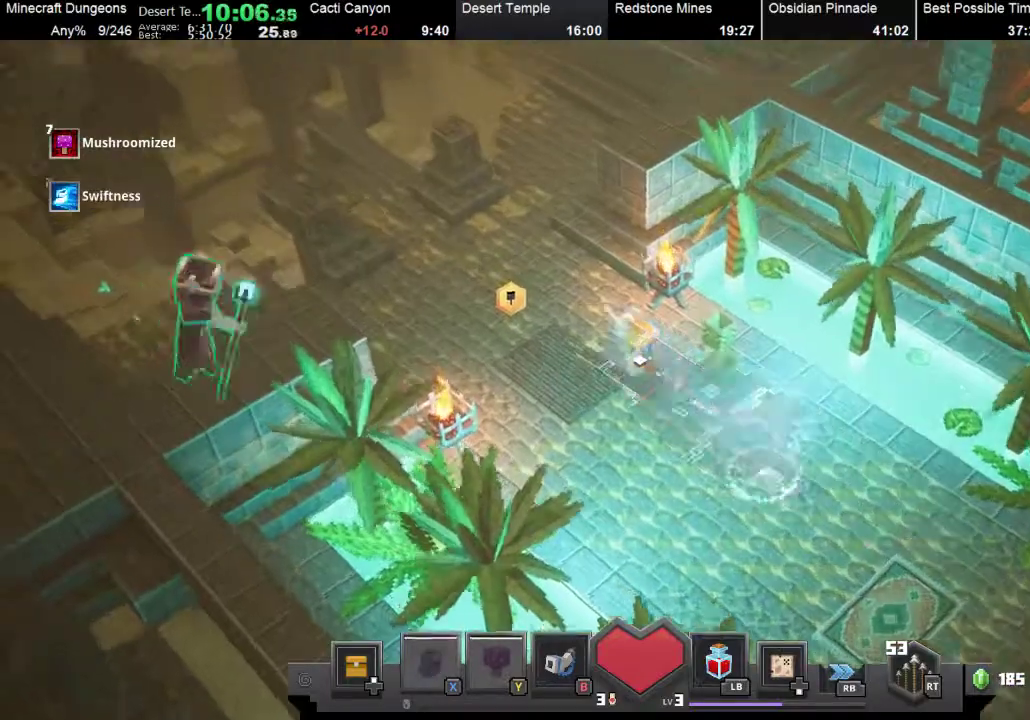
{"buttons": [], "left_stick": "left", "button_events": []}
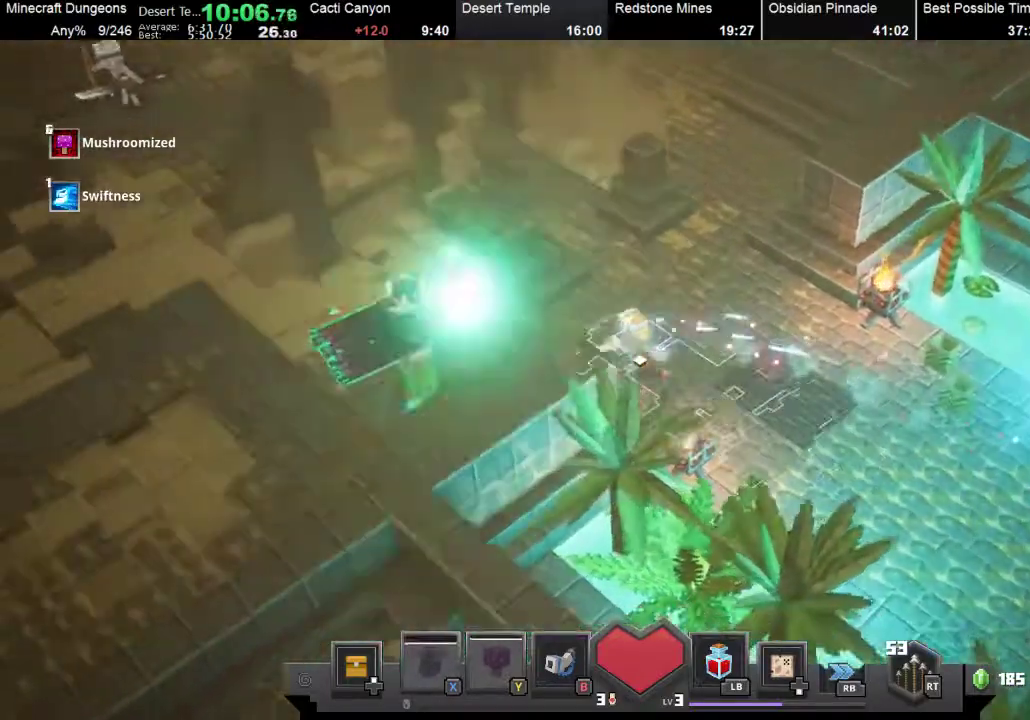
{"buttons": [], "left_stick": "down-left", "button_events": []}
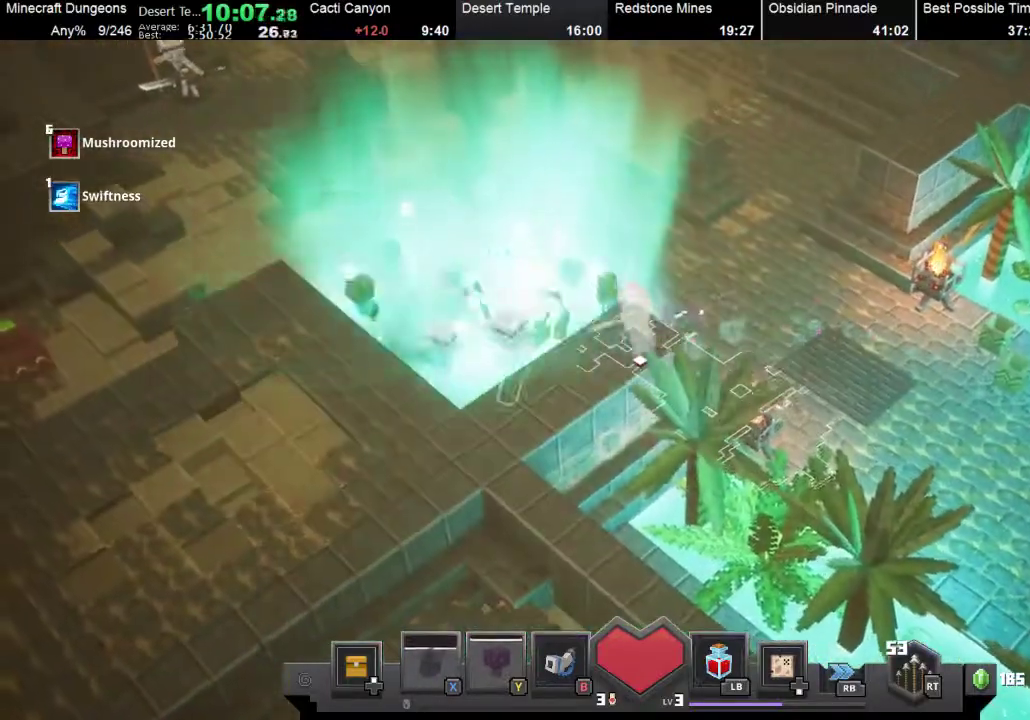
{"buttons": ["A"], "left_stick": "down-left", "button_events": [[267, "A", "down"], [433, "A", "up"], [500, "A", "down"]]}
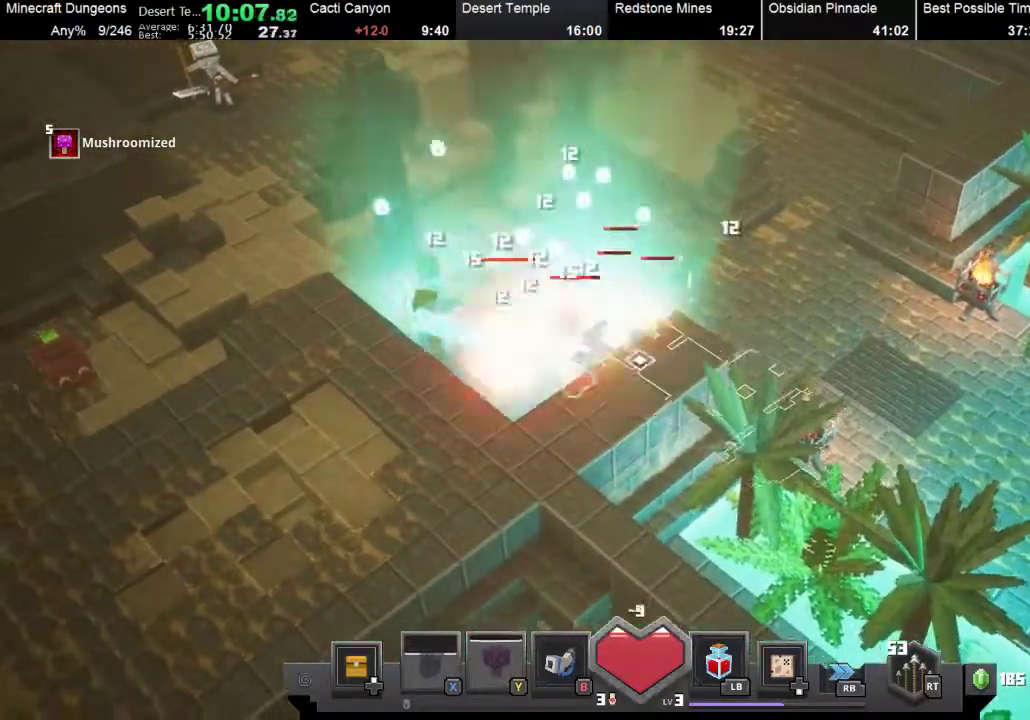
{"buttons": ["A"], "left_stick": "down-left", "button_events": [[167, "A", "up"], [300, "A", "down"], [433, "A", "up"], [500, "A", "down"]]}
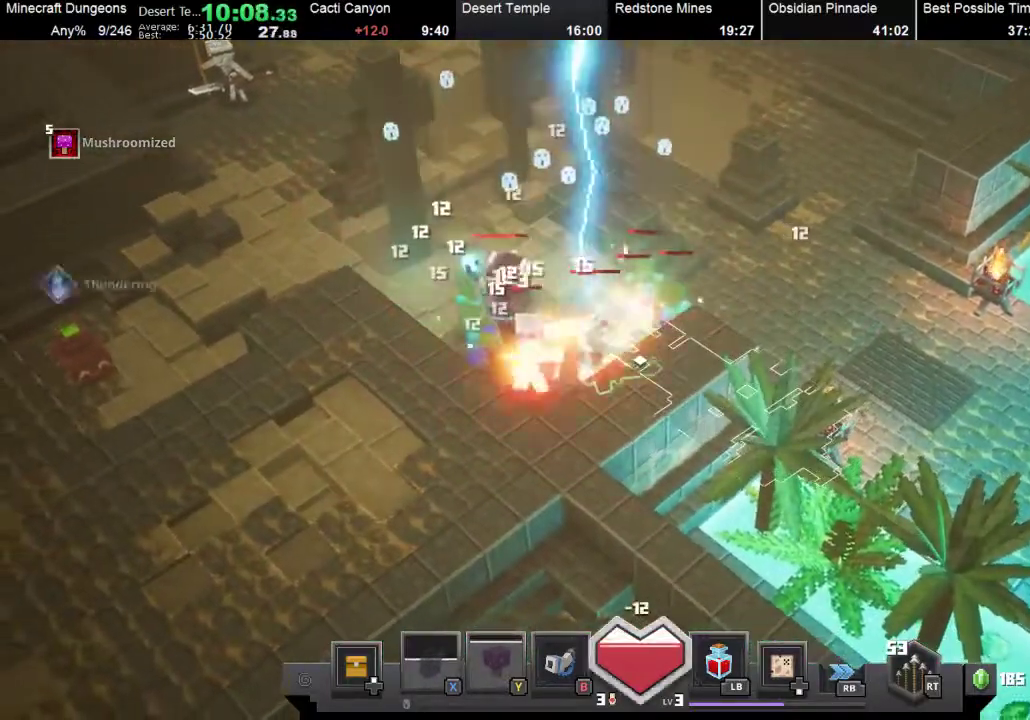
{"buttons": [], "left_stick": "left", "button_events": [[100, "A", "up"], [167, "A", "down"], [300, "A", "up"], [367, "A", "down"], [467, "A", "up"]]}
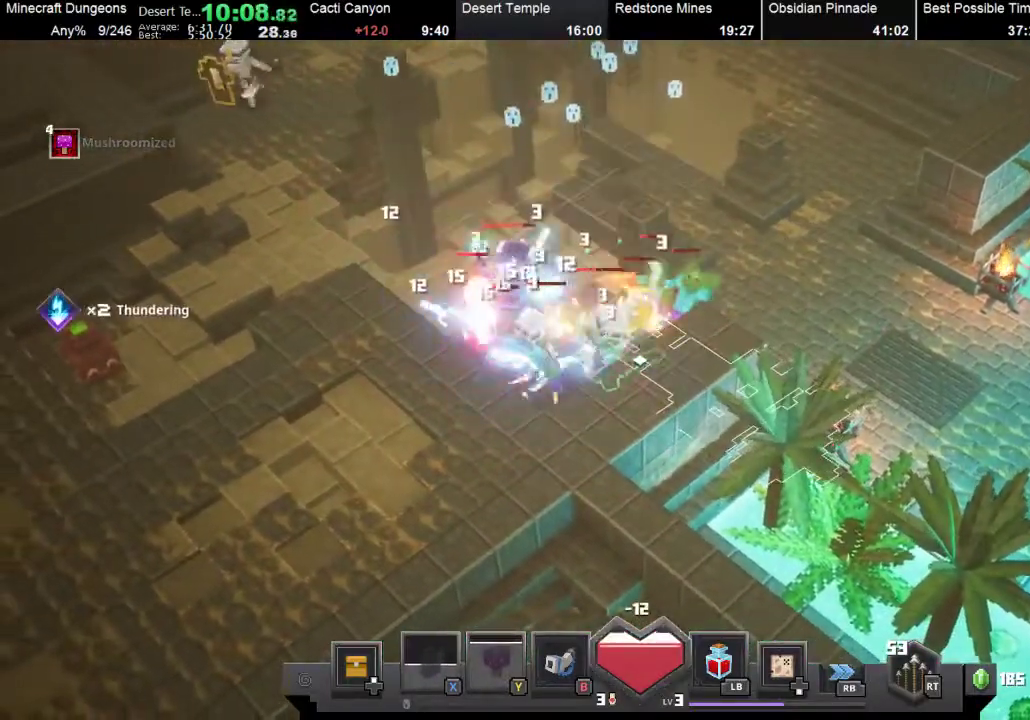
{"buttons": ["A"], "left_stick": "left", "button_events": [[33, "A", "down"], [133, "A", "up"], [233, "A", "down"], [333, "A", "up"], [467, "A", "down"]]}
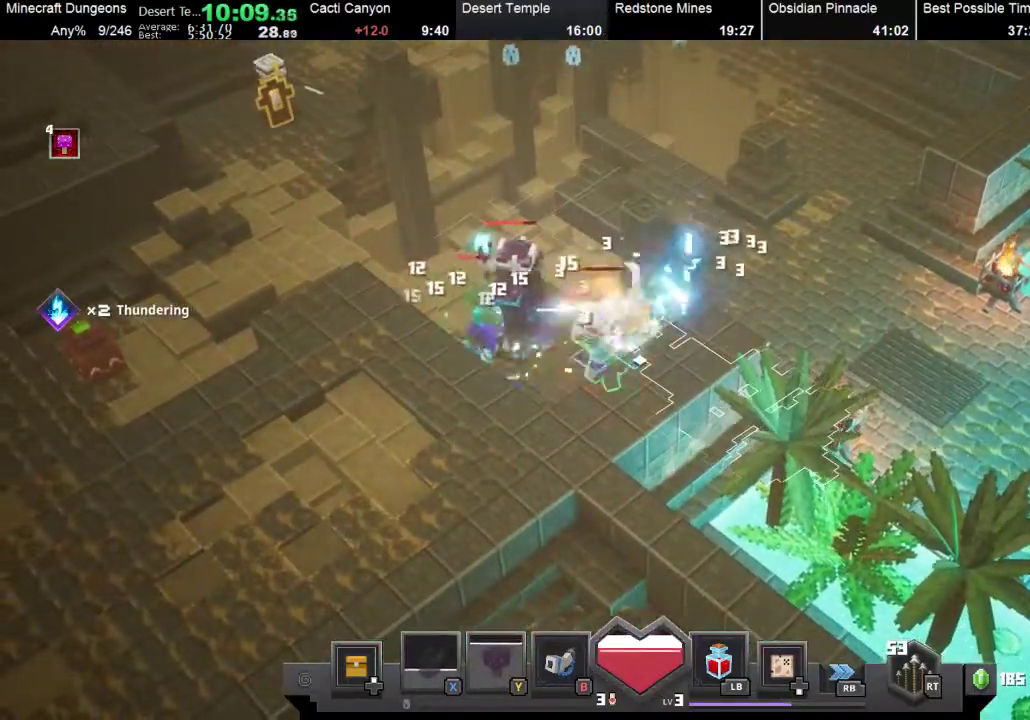
{"buttons": [], "left_stick": "left", "button_events": [[67, "A", "up"]]}
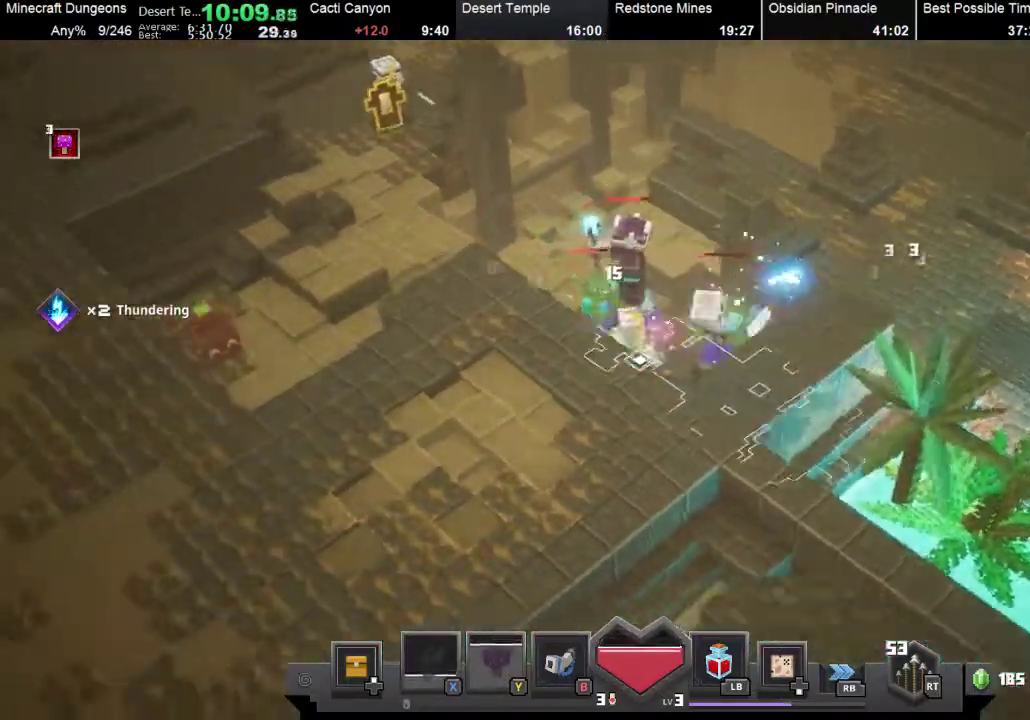
{"buttons": ["R1"], "left_stick": "up-left", "button_events": [[367, "R1", "down"]]}
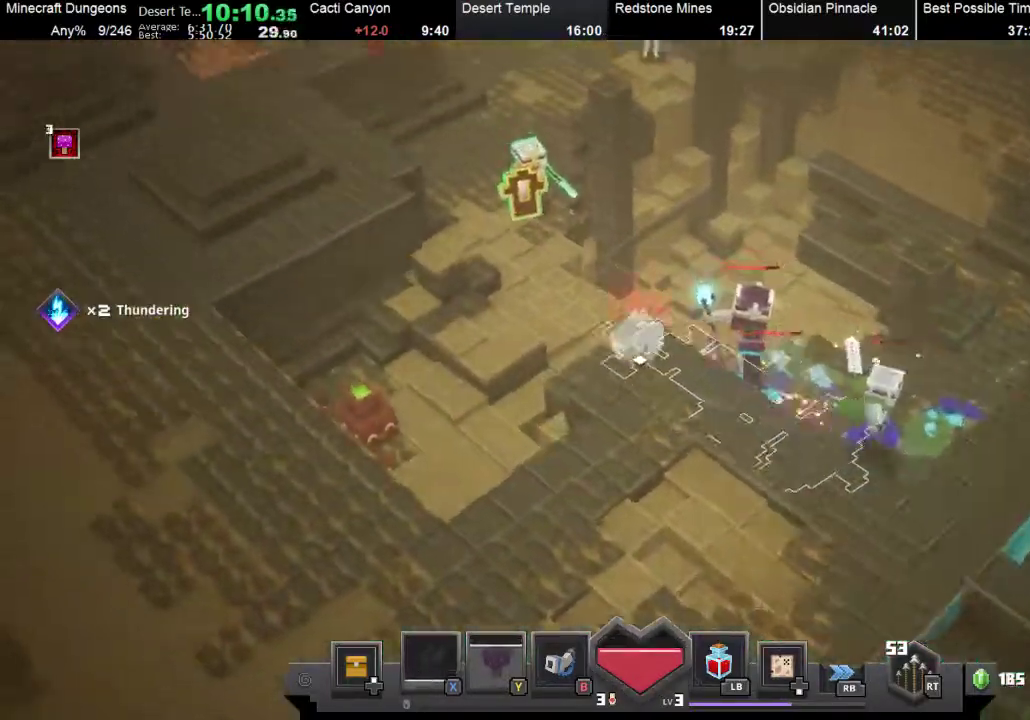
{"buttons": ["Y"], "left_stick": "up-left", "button_events": [[67, "R1", "up"], [367, "Y", "down"]]}
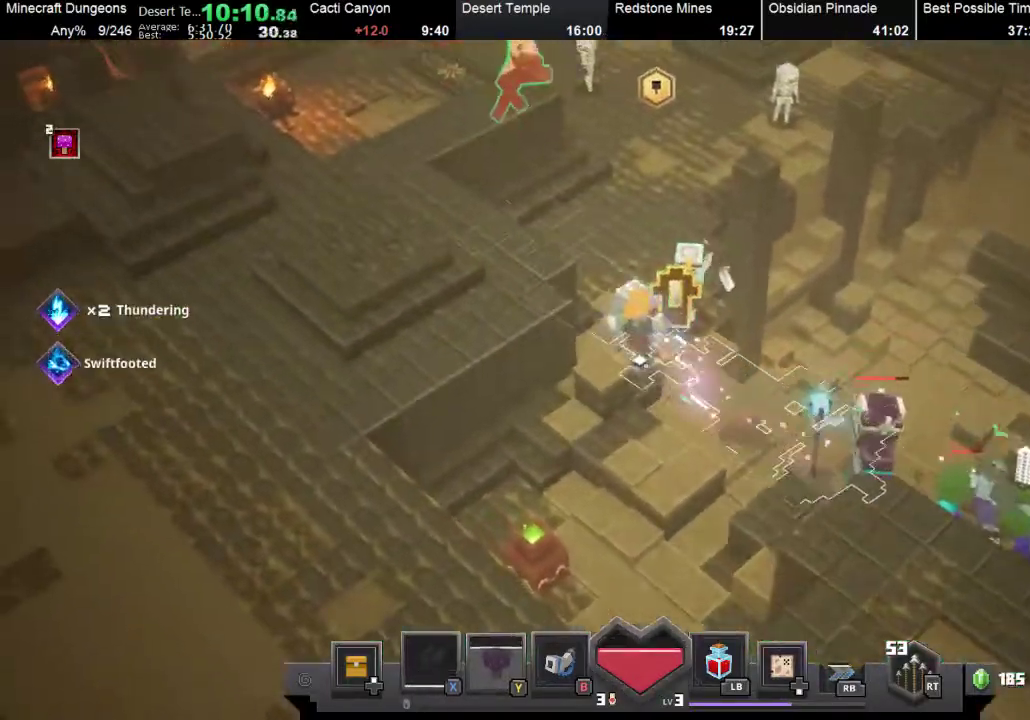
{"buttons": [], "left_stick": "up", "button_events": [[33, "Y", "up"], [267, "X", "down"], [433, "X", "up"]]}
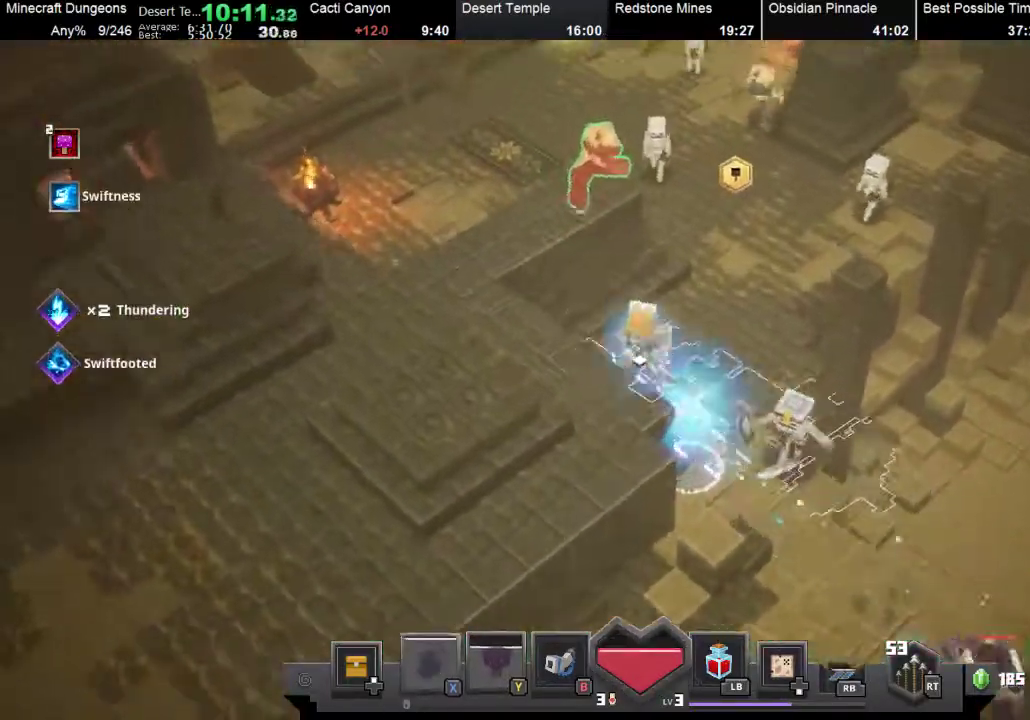
{"buttons": [], "left_stick": "up", "button_events": [[67, "X", "down"], [167, "X", "up"]]}
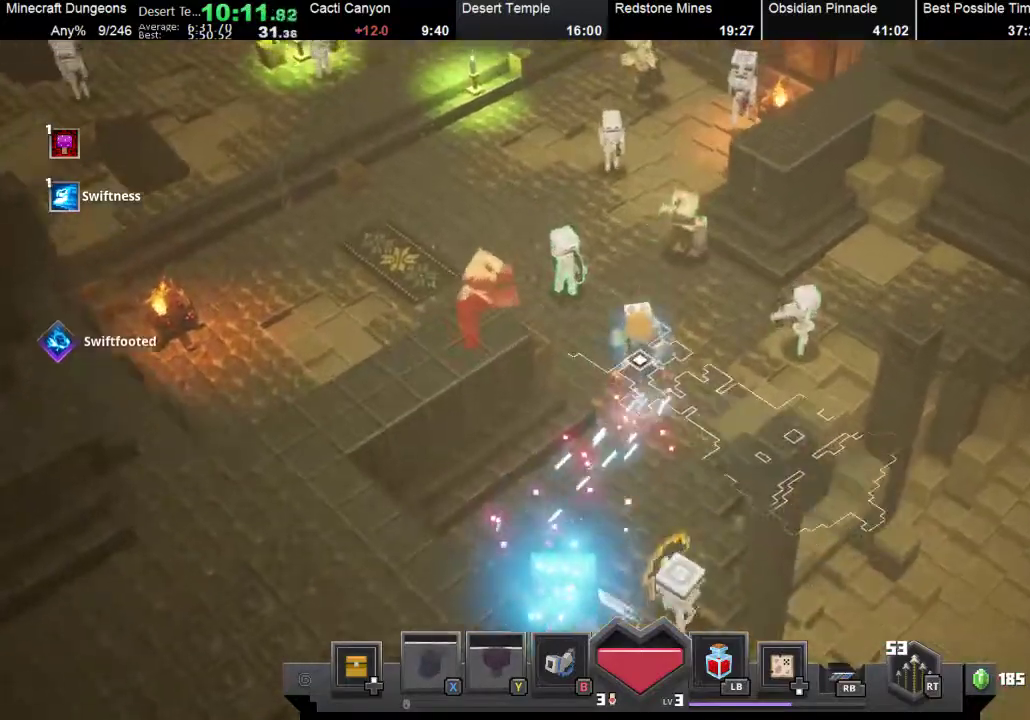
{"buttons": [], "left_stick": "up-left", "button_events": []}
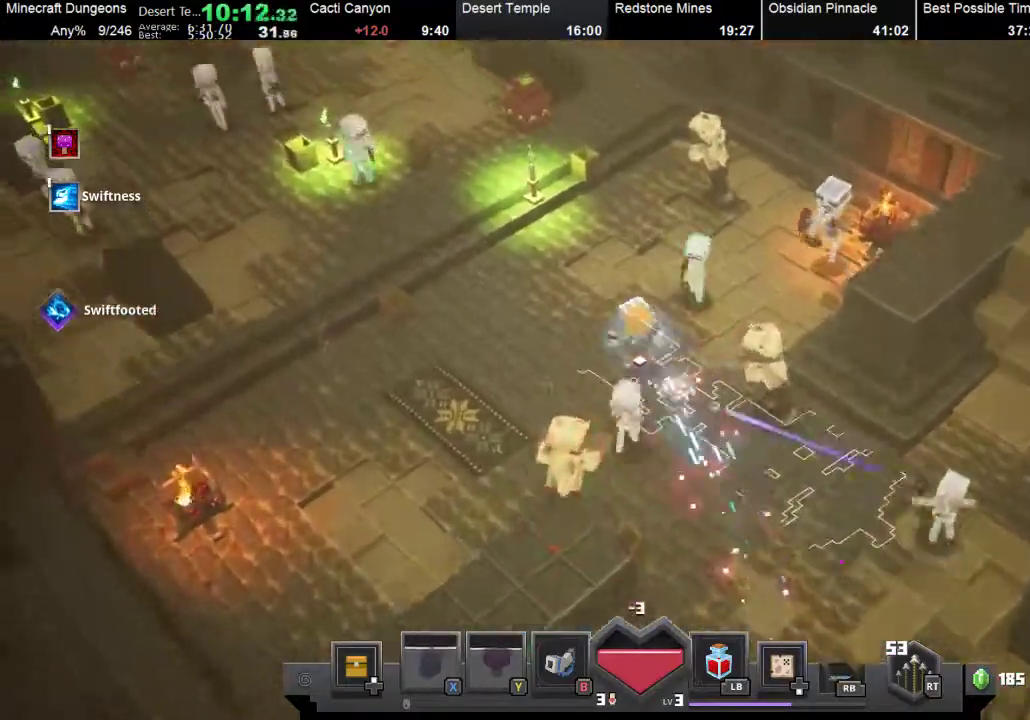
{"buttons": [], "left_stick": "up-left", "button_events": []}
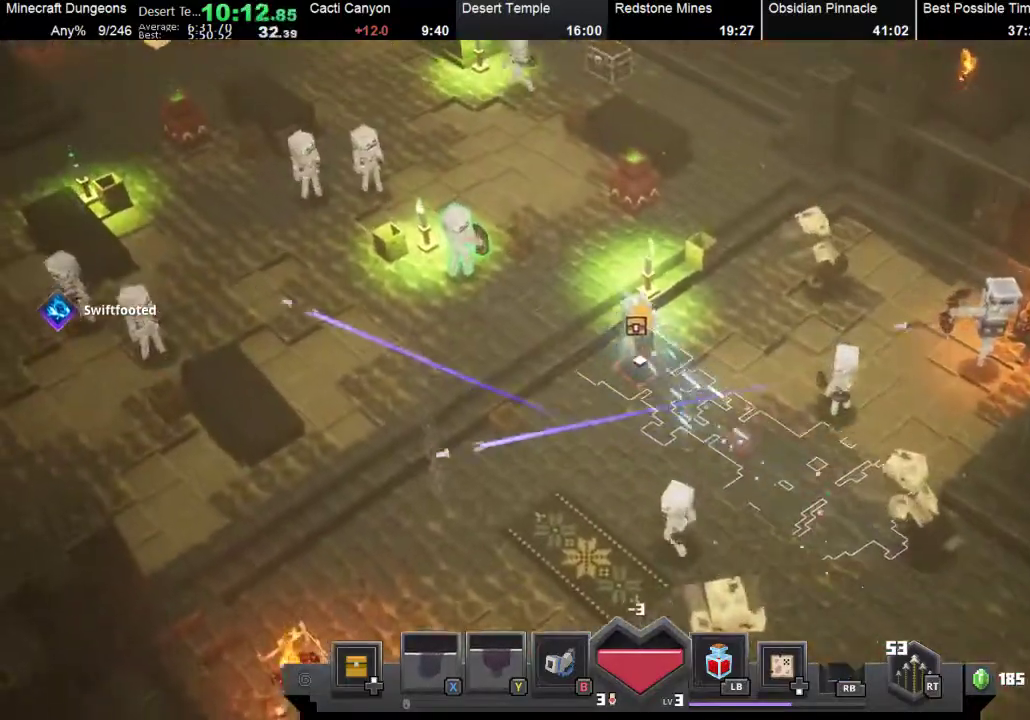
{"buttons": [], "left_stick": "up-left", "button_events": []}
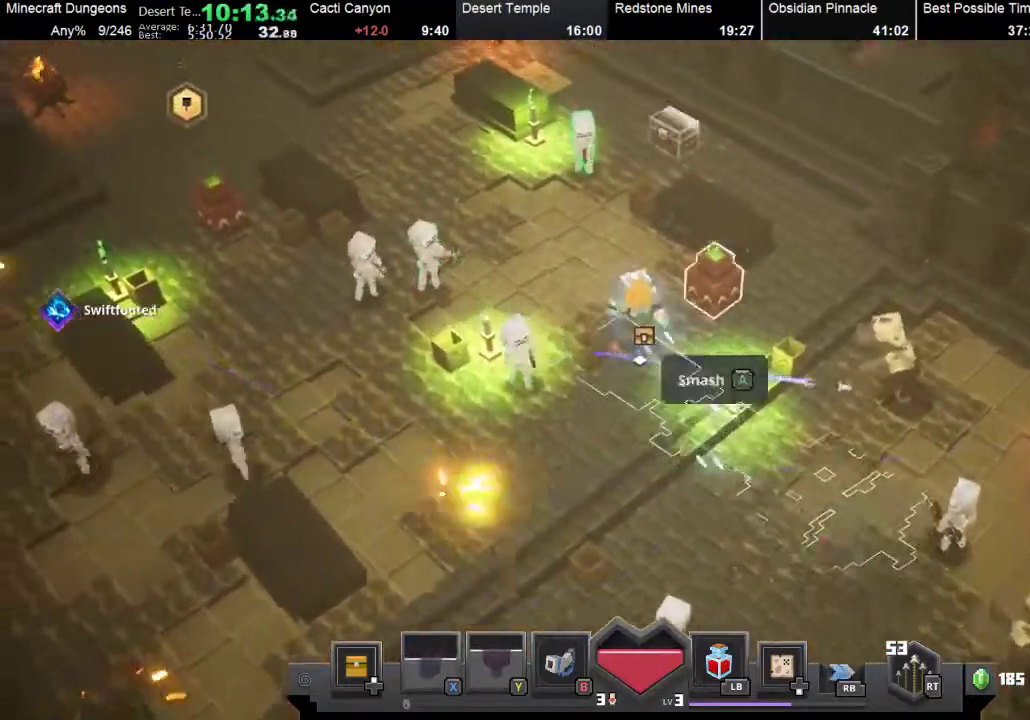
{"buttons": [], "left_stick": "up", "button_events": []}
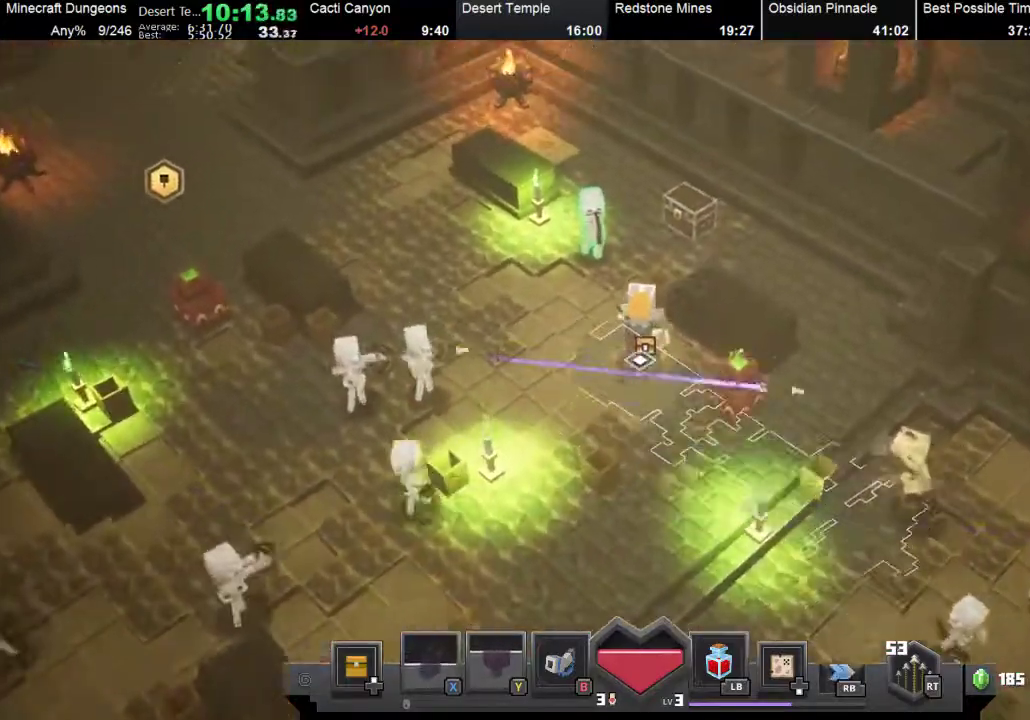
{"buttons": [], "left_stick": "up", "button_events": []}
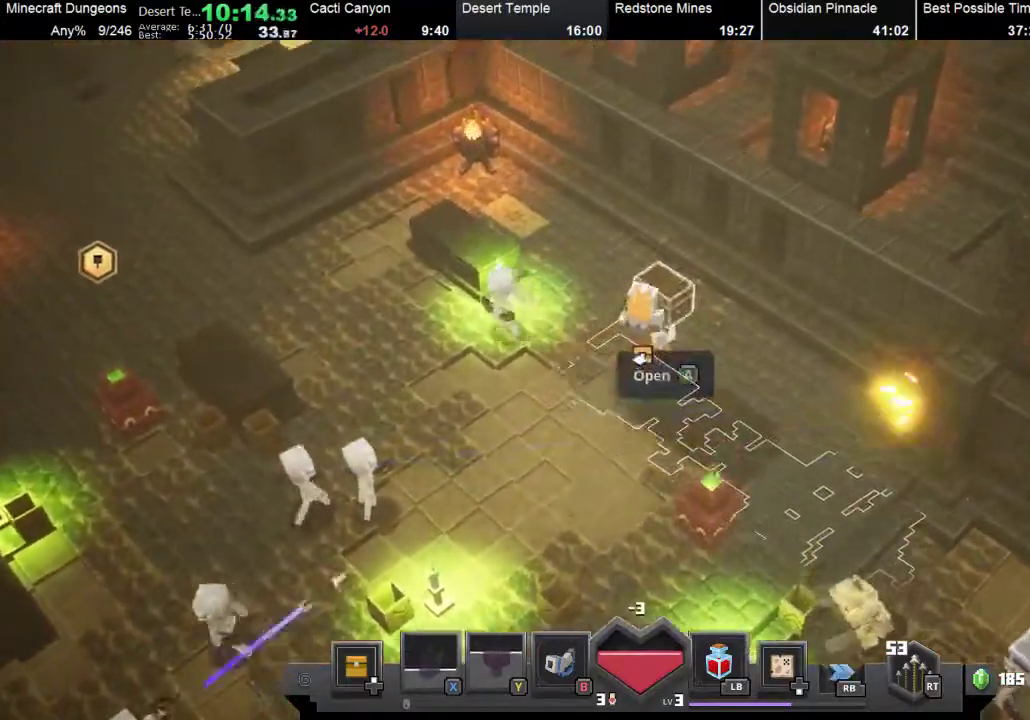
{"buttons": [], "left_stick": "up-left", "button_events": [[200, "A", "down"], [467, "A", "up"]]}